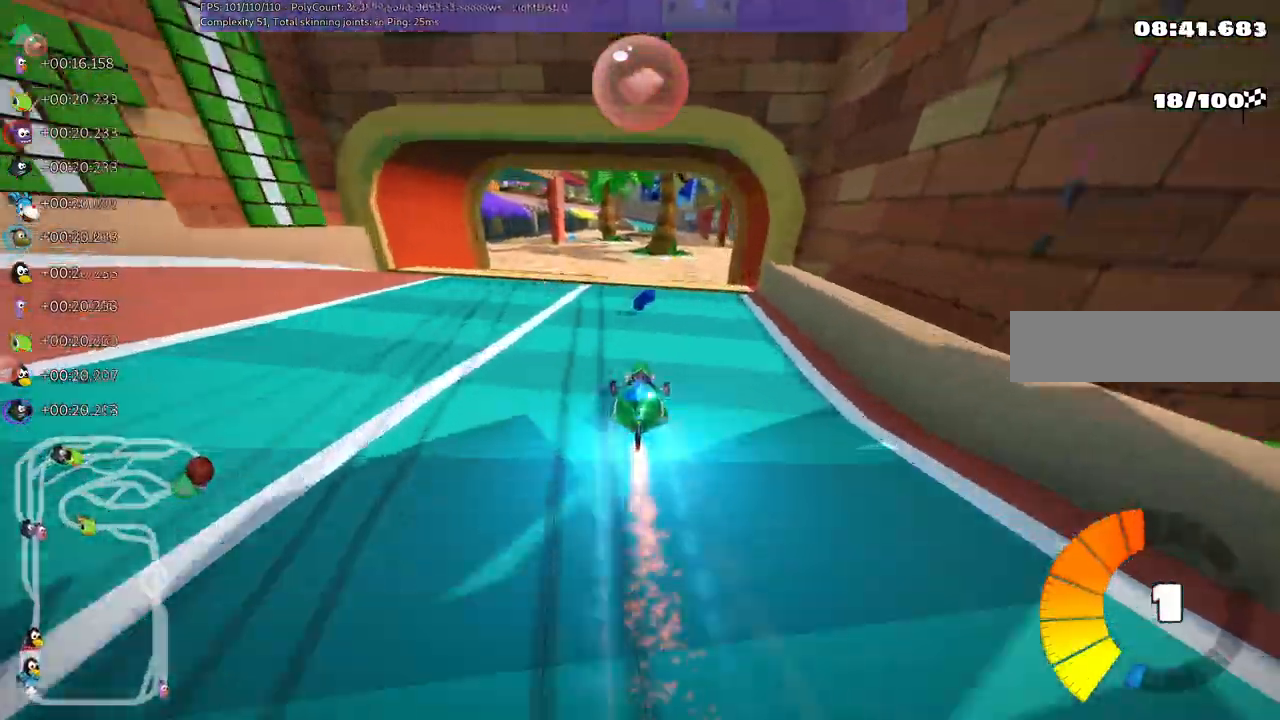
Gameplay with keyboard; each line is a JSON object with the keys held at the frame after it. "events" lists presses ("down") and releases ("up") of ".", "/", "alt_r", "b", "c", "comma", "ctrl_r", "d", "down", "f", "g", "h", "j", "k", "l", "left", "m", "n", "quote", "return", "right", "semicolon", "shift_r", "space", "super", "up" and "v" between this image and that frame as [ms after this image, input, new state], when the widget could be followed in between. No other keys are recorded. Mouse input is not recorded.
{"keys": ["up"], "events": [[33, "m", "down"], [167, "right", "up"], [367, "m", "up"]]}
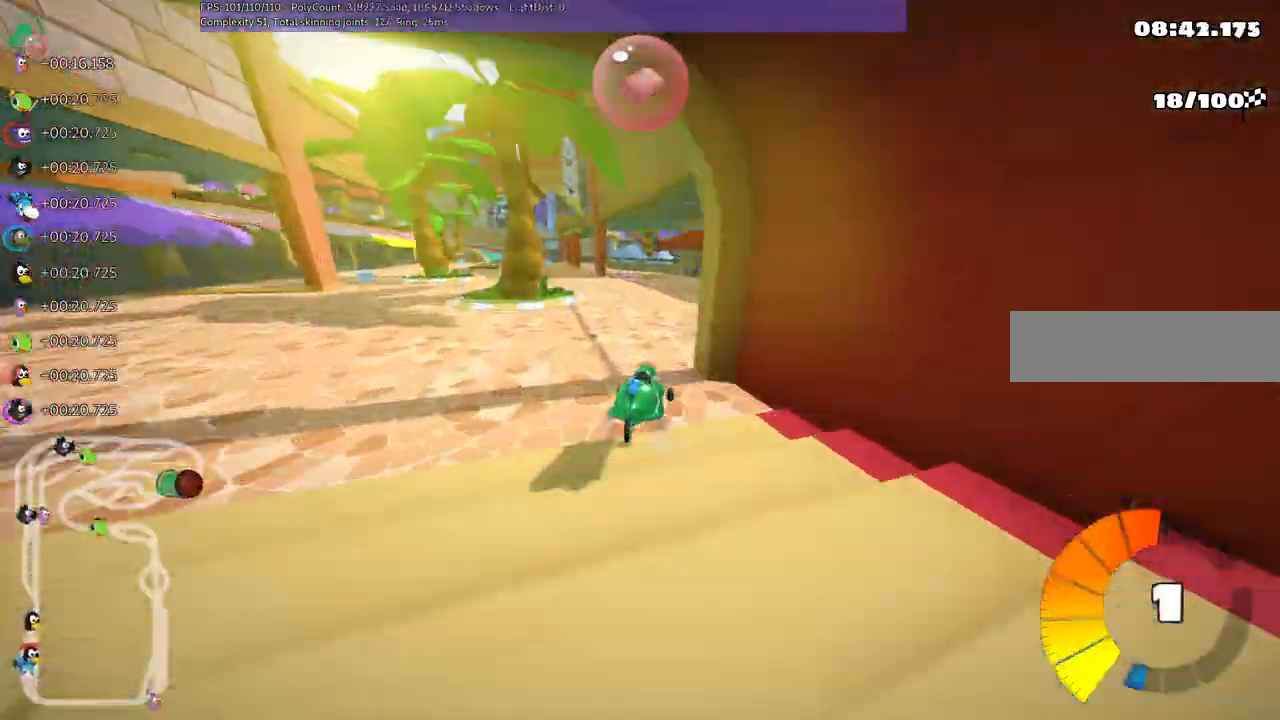
{"keys": ["left", "m", "space", "up"]}
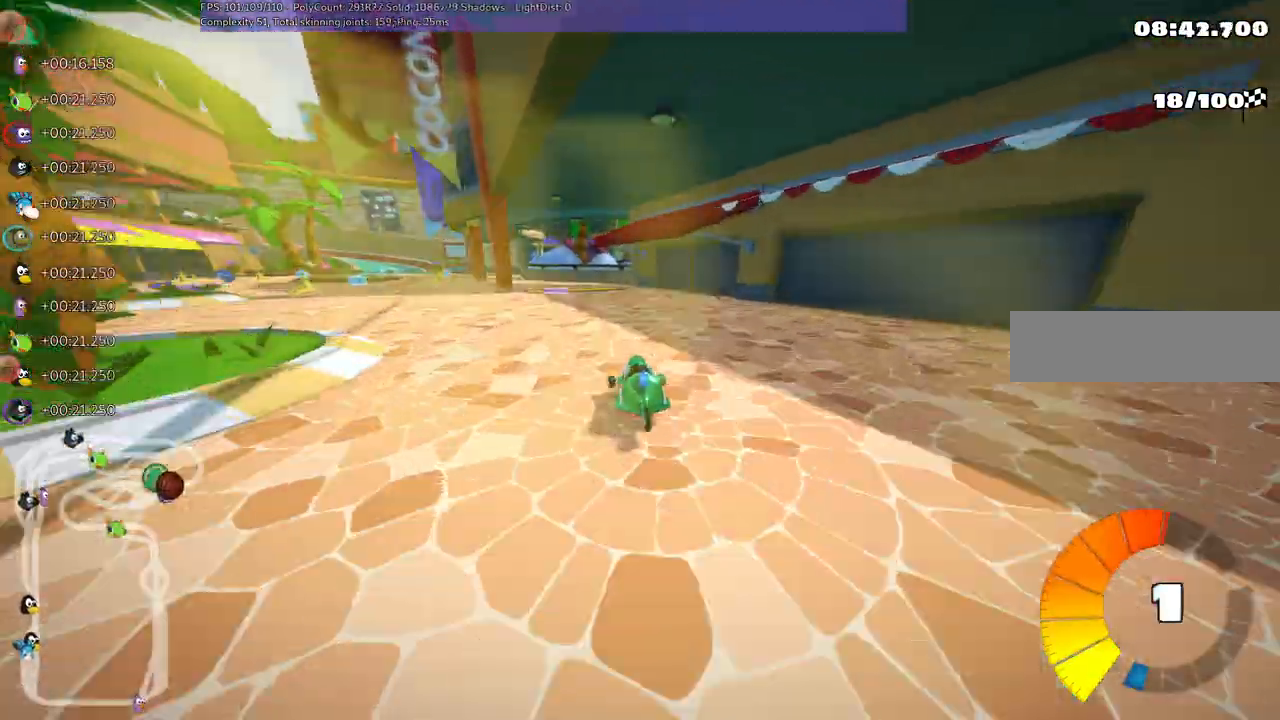
{"keys": ["m", "right", "up"], "events": [[67, "right", "down"], [100, "left", "up"], [100, "space", "up"], [200, "left", "down"], [433, "left", "up"]]}
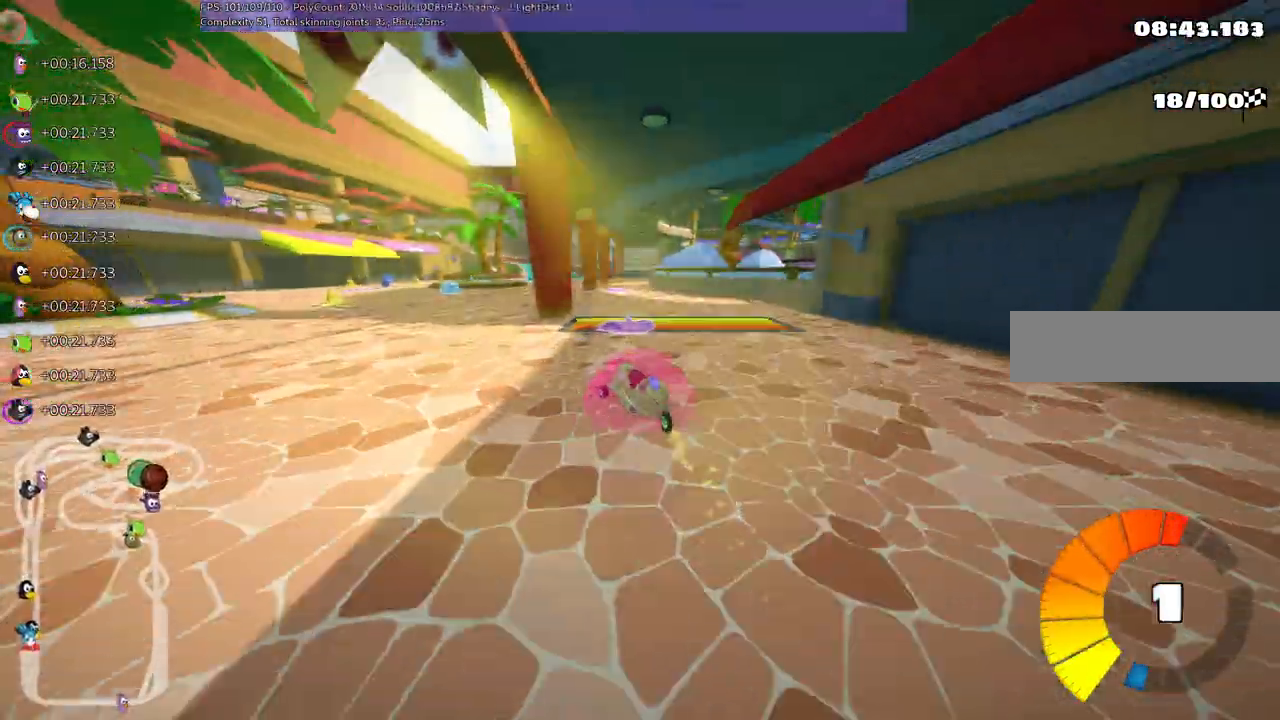
{"keys": ["up"], "events": [[250, "right", "up"], [400, "m", "up"]]}
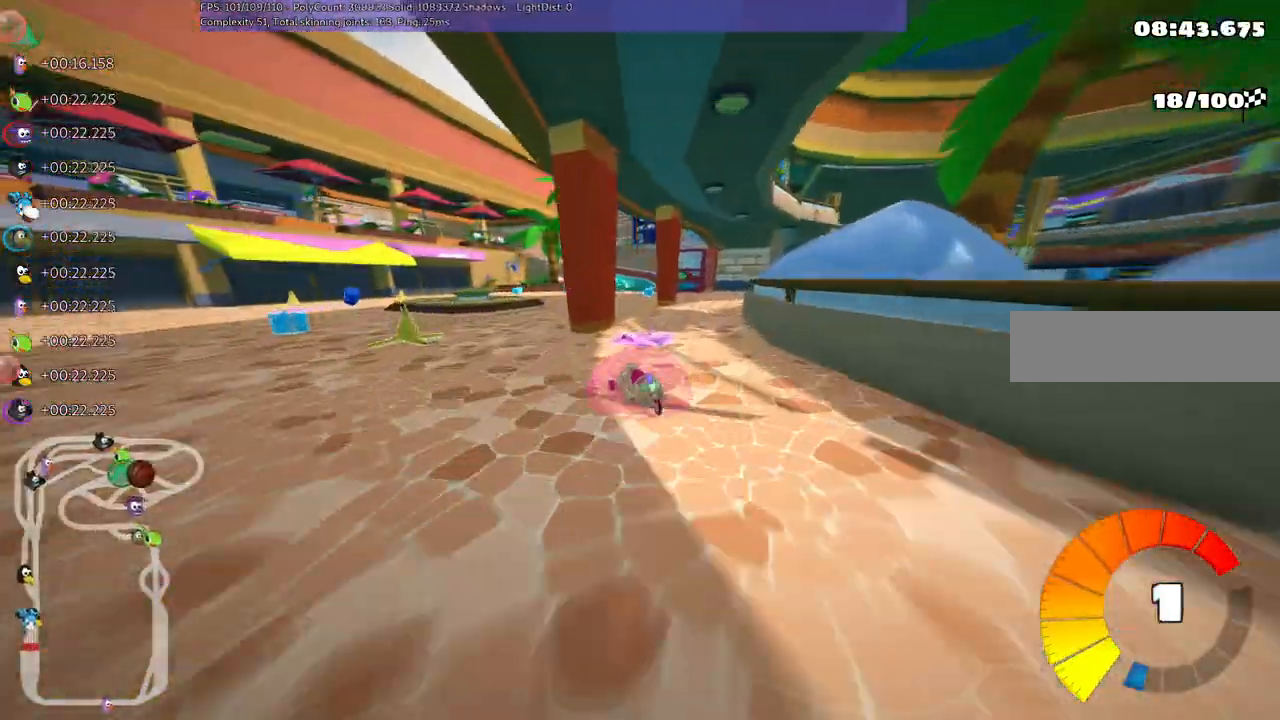
{"keys": ["right", "up"]}
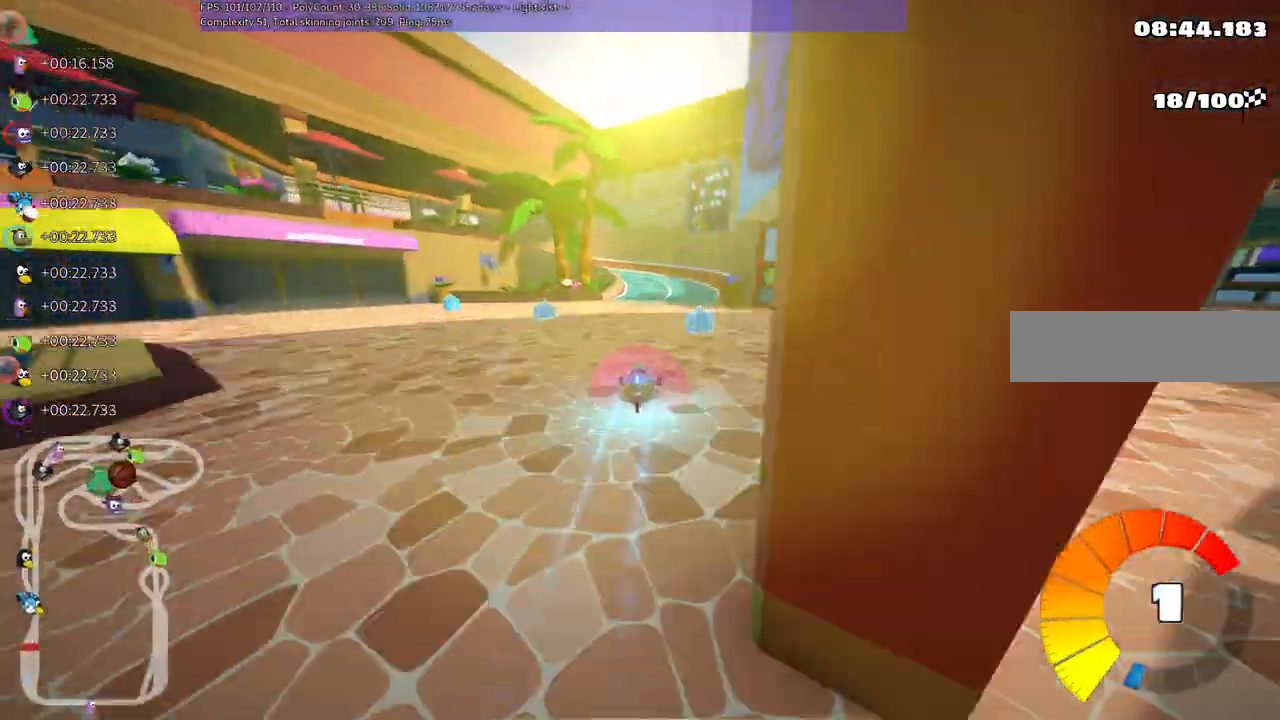
{"keys": ["left", "m", "right", "up"], "events": [[100, "right", "up"], [150, "left", "down"], [150, "m", "down"], [383, "left", "up"], [383, "right", "down"], [467, "left", "down"]]}